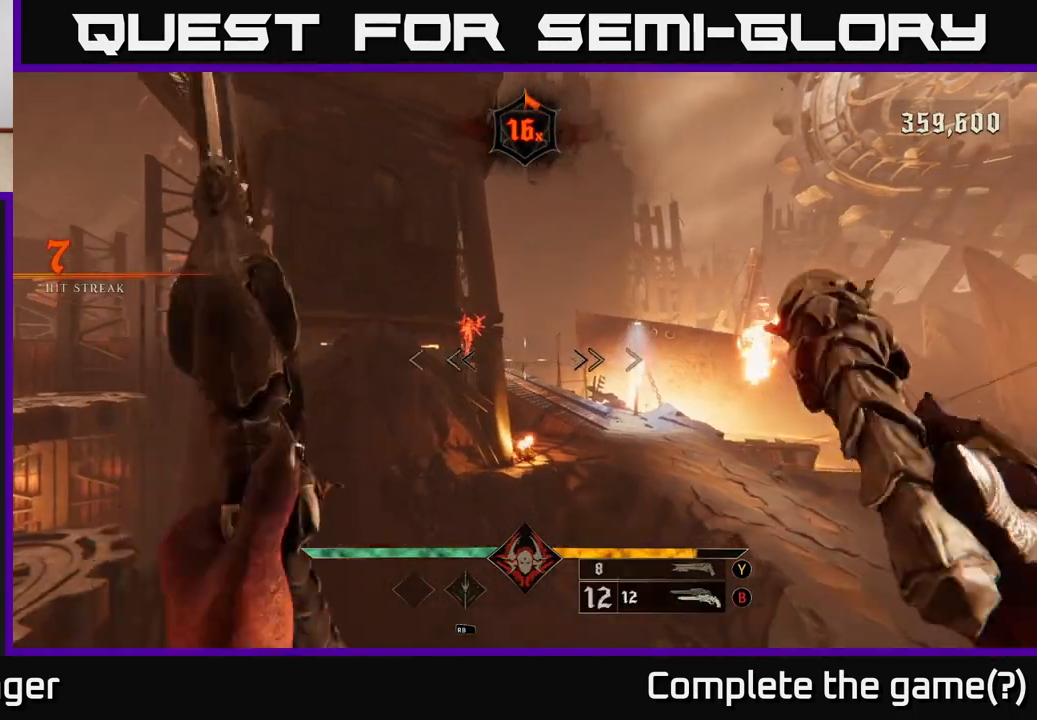
Gameplay with a controller (Xbox layout); each line is a JSON object with the inputs held at the frame after it. "events" lists button and stick changes between this image and that frame as [ms after this image, input, new state], when the widget could be followed in between.
{"buttons": [], "left_stick": "right", "right_stick": "center", "events": [[33, "right_stick", "up-left"], [200, "right_stick", "center"], [350, "right_stick", "up-left"], [483, "right_stick", "center"]]}
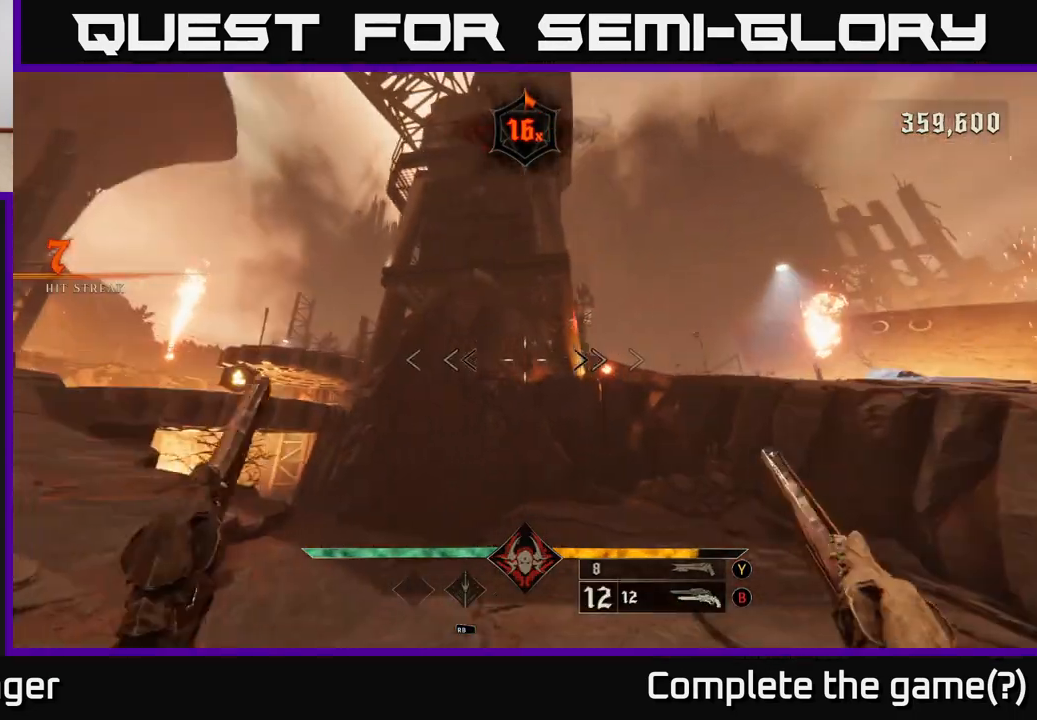
{"buttons": [], "left_stick": "center", "right_stick": "center", "events": [[150, "right_stick", "up"], [250, "R2", "down"], [250, "right_stick", "center"], [350, "R2", "up"], [500, "left_stick", "center"]]}
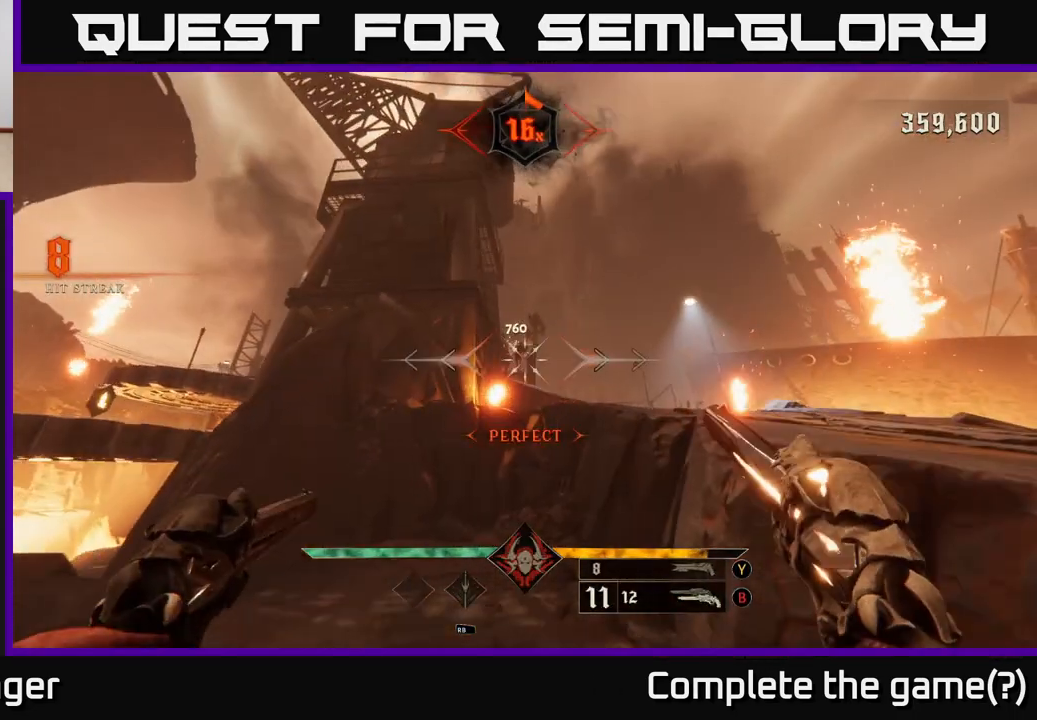
{"buttons": [], "left_stick": "center", "right_stick": "center", "events": [[167, "right_stick", "up-left"], [217, "right_stick", "center"], [250, "R2", "down"], [317, "R2", "up"], [333, "left_stick", "down-right"], [467, "left_stick", "center"]]}
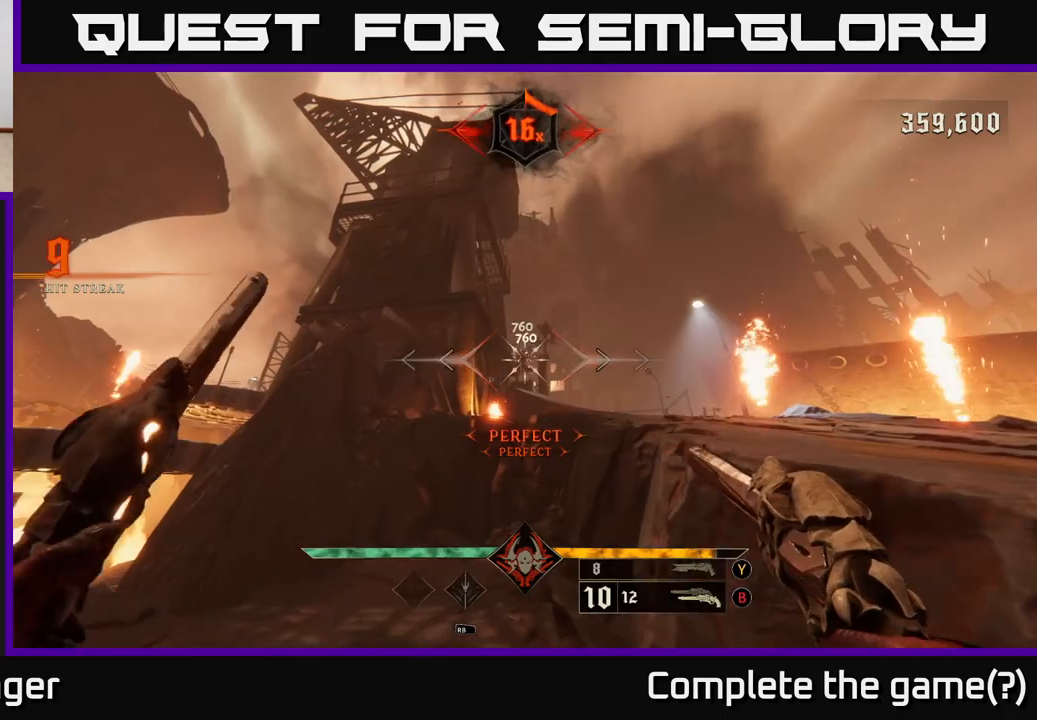
{"buttons": [], "left_stick": "center", "right_stick": "center", "events": [[250, "left_stick", "down"], [317, "R2", "down"], [400, "R2", "up"], [450, "left_stick", "center"]]}
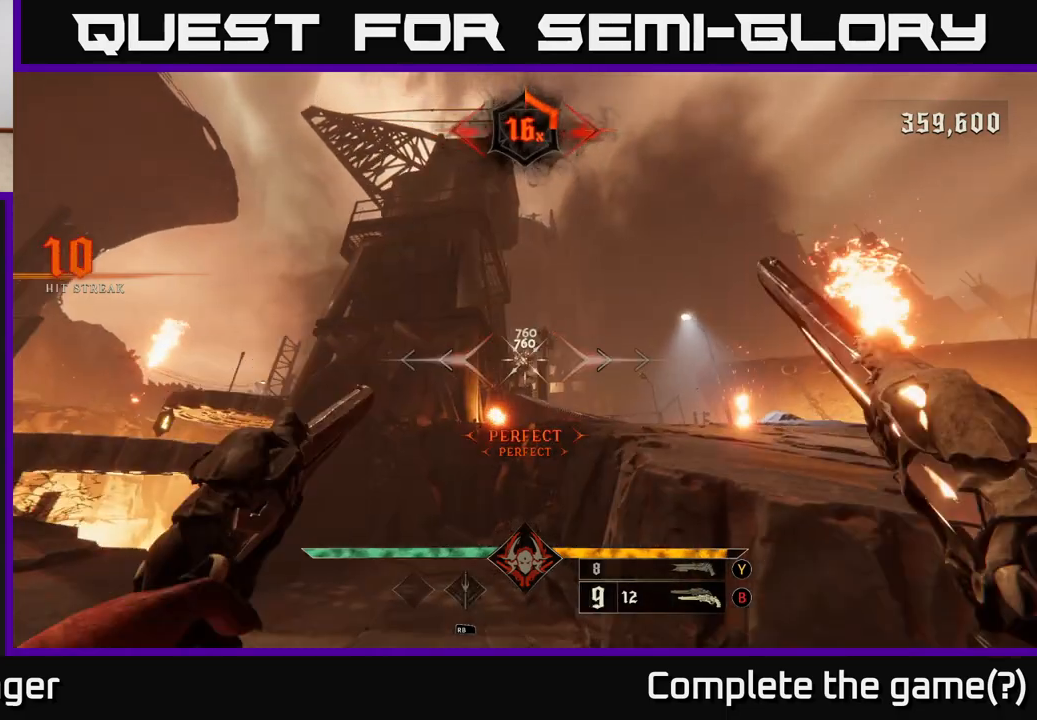
{"buttons": [], "left_stick": "down-right", "right_stick": "center", "events": [[333, "R2", "down"], [450, "R2", "up"], [450, "left_stick", "down-right"]]}
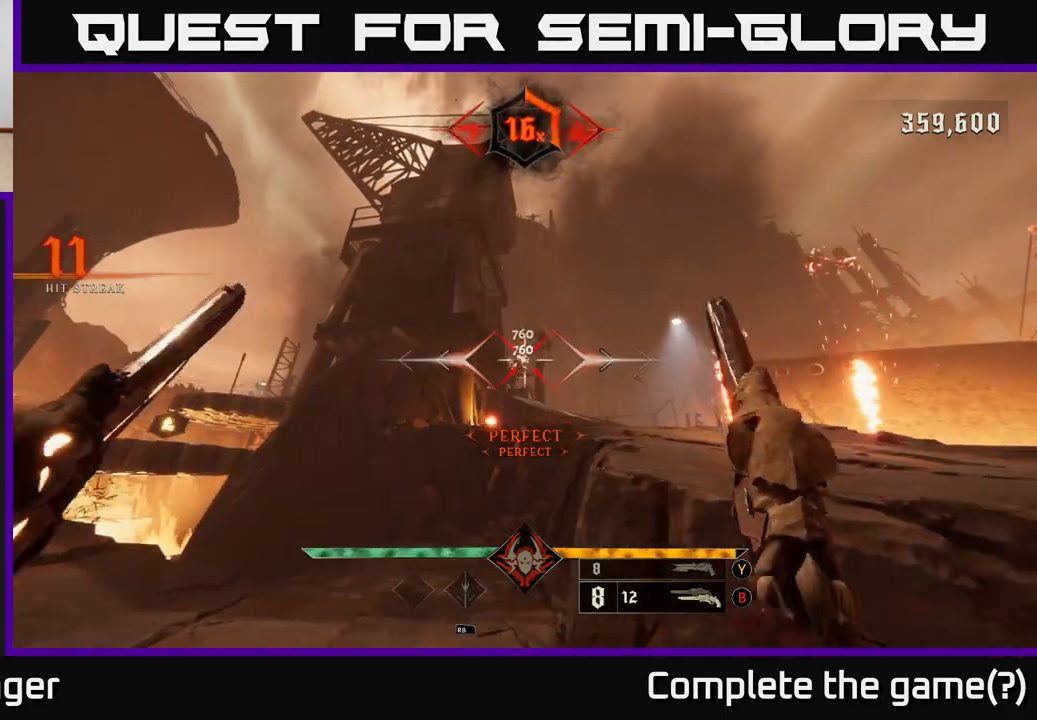
{"buttons": [], "left_stick": "up", "right_stick": "center", "events": [[100, "left_stick", "center"], [267, "left_stick", "up"]]}
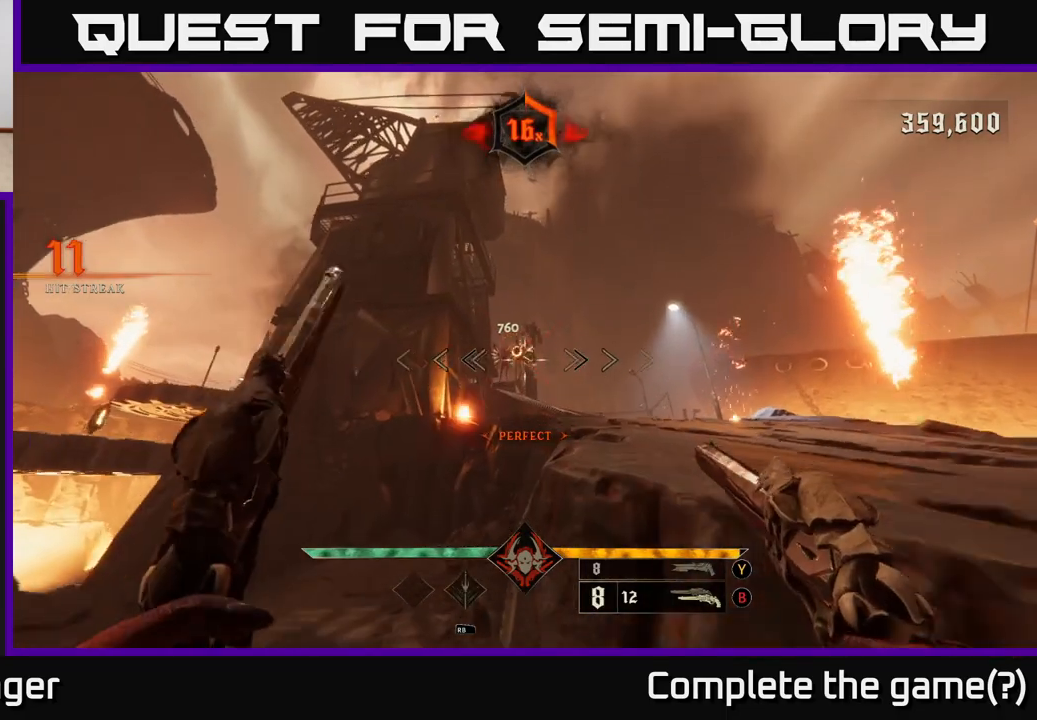
{"buttons": [], "left_stick": "right", "right_stick": "center", "events": [[250, "left_stick", "up-right"], [367, "A", "down"], [417, "left_stick", "right"], [483, "A", "up"]]}
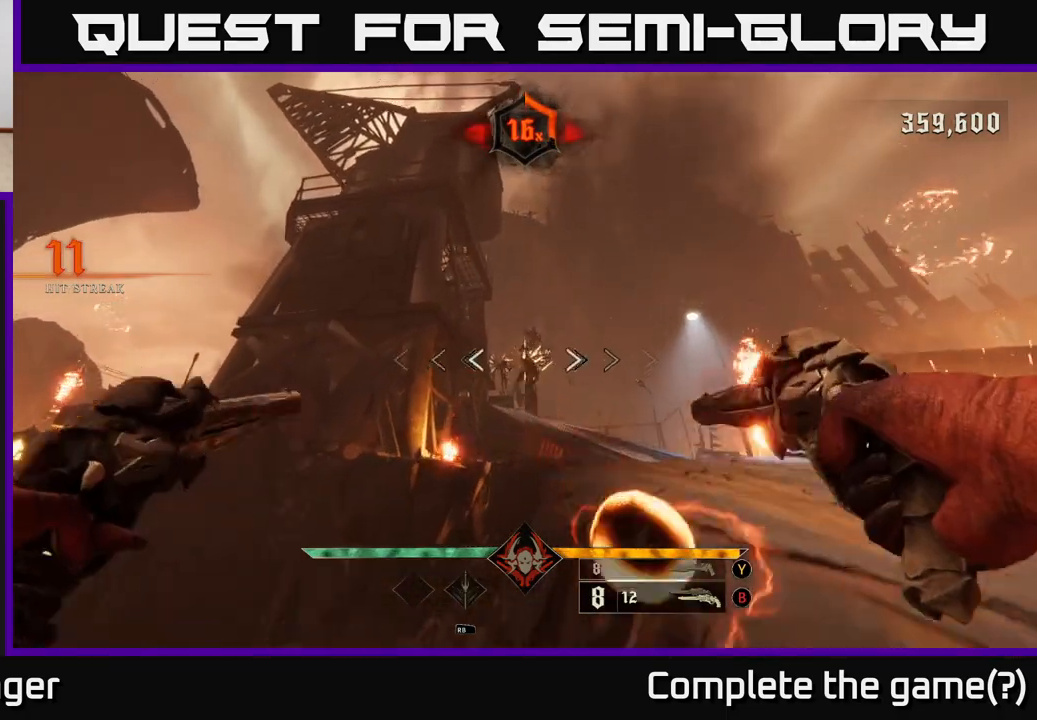
{"buttons": ["R2"], "left_stick": "up-right", "right_stick": "center", "events": [[100, "A", "down"], [200, "A", "up"], [233, "left_stick", "up"], [317, "right_stick", "down"], [417, "right_stick", "left"], [450, "R2", "down"], [483, "left_stick", "up-right"], [500, "right_stick", "center"]]}
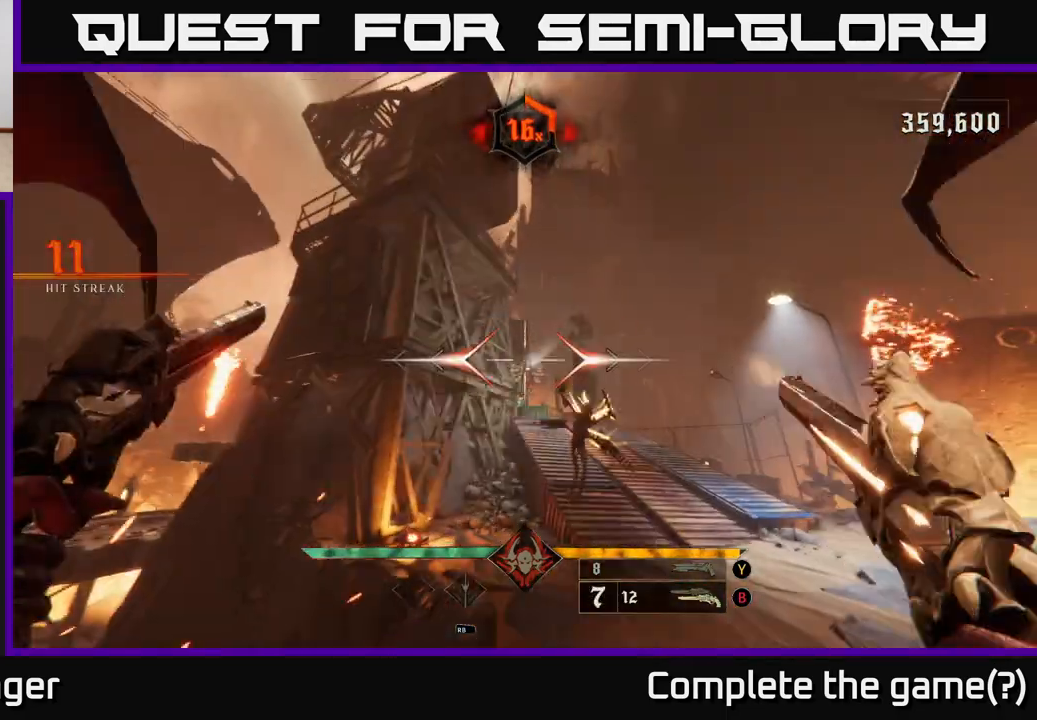
{"buttons": ["R2"], "left_stick": "down", "right_stick": "center", "events": [[17, "left_stick", "right"], [67, "R2", "up"], [117, "left_stick", "up"], [350, "left_stick", "right"], [383, "right_stick", "down-right"], [467, "R2", "down"], [467, "left_stick", "down"], [483, "right_stick", "center"]]}
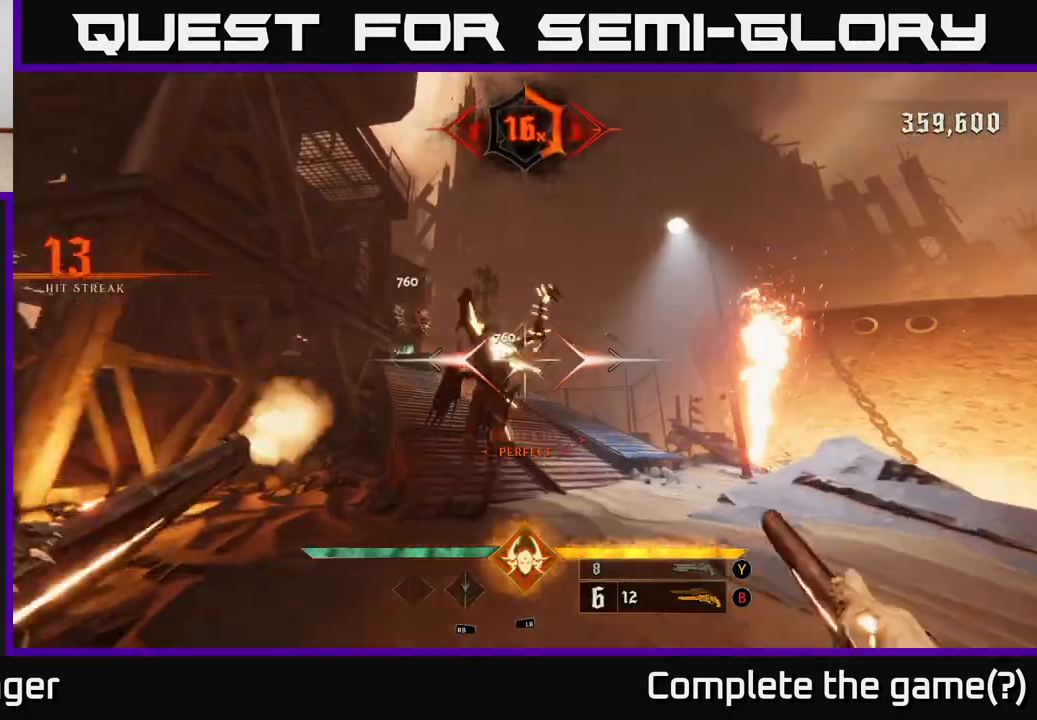
{"buttons": ["R2"], "left_stick": "down-right", "right_stick": "center", "events": [[33, "R2", "up"], [117, "left_stick", "down-right"], [317, "right_stick", "left"], [467, "R2", "down"], [467, "right_stick", "center"]]}
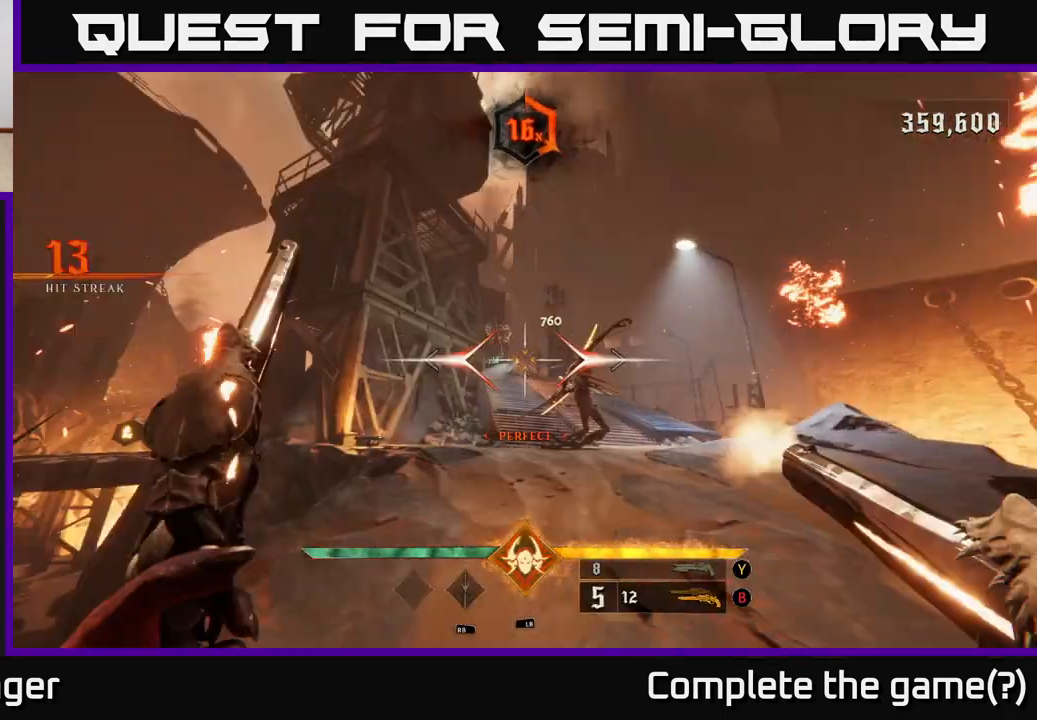
{"buttons": [], "left_stick": "down-left", "right_stick": "right", "events": [[17, "R2", "up"], [167, "left_stick", "up-right"], [367, "right_stick", "right"], [467, "left_stick", "down-left"]]}
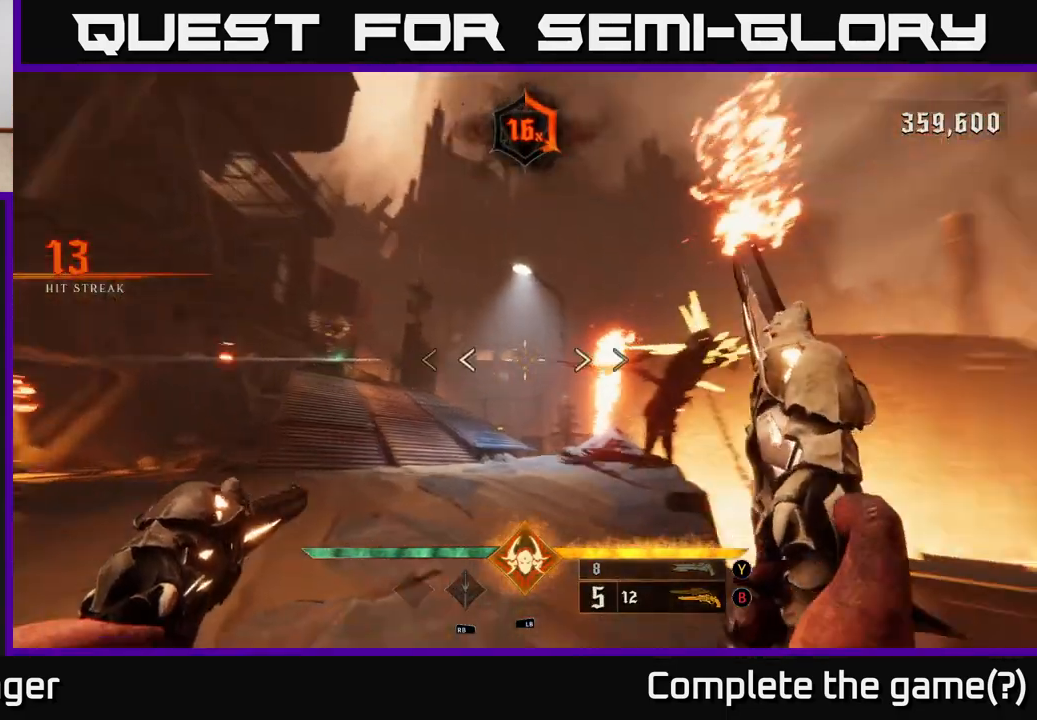
{"buttons": [], "left_stick": "down", "right_stick": "center", "events": [[83, "R2", "down"], [83, "right_stick", "down-right"], [150, "R2", "up"], [233, "left_stick", "down"], [250, "right_stick", "center"]]}
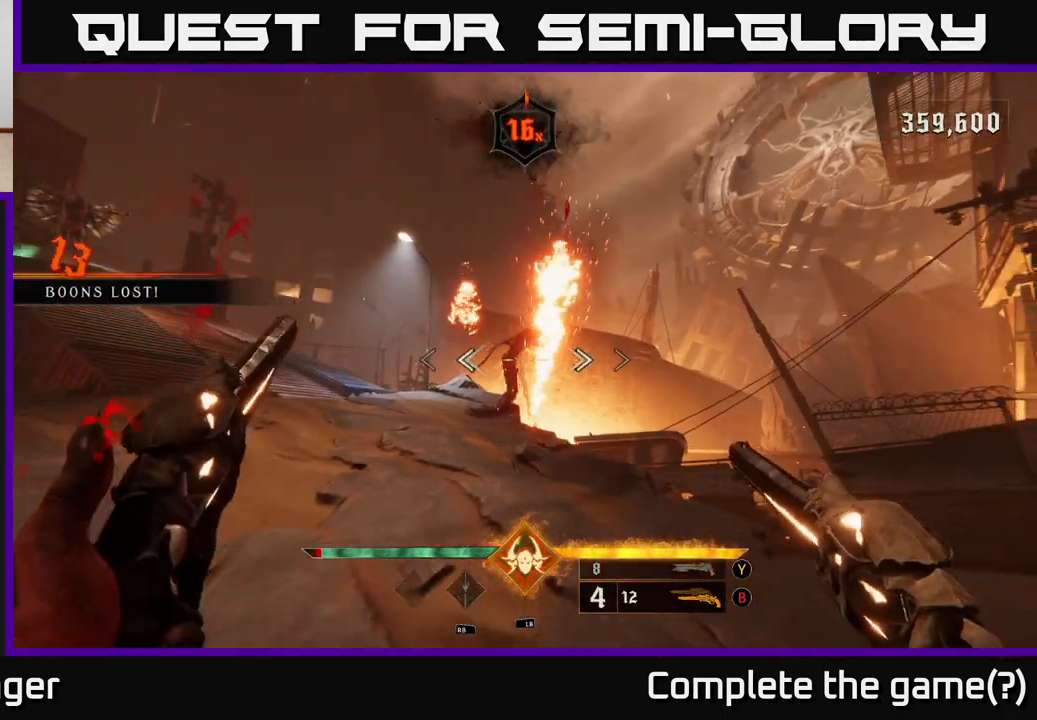
{"buttons": [], "left_stick": "down", "right_stick": "down-right", "events": [[33, "R2", "down"], [33, "left_stick", "down-left"], [117, "R2", "up"], [267, "left_stick", "down"], [467, "right_stick", "down-right"]]}
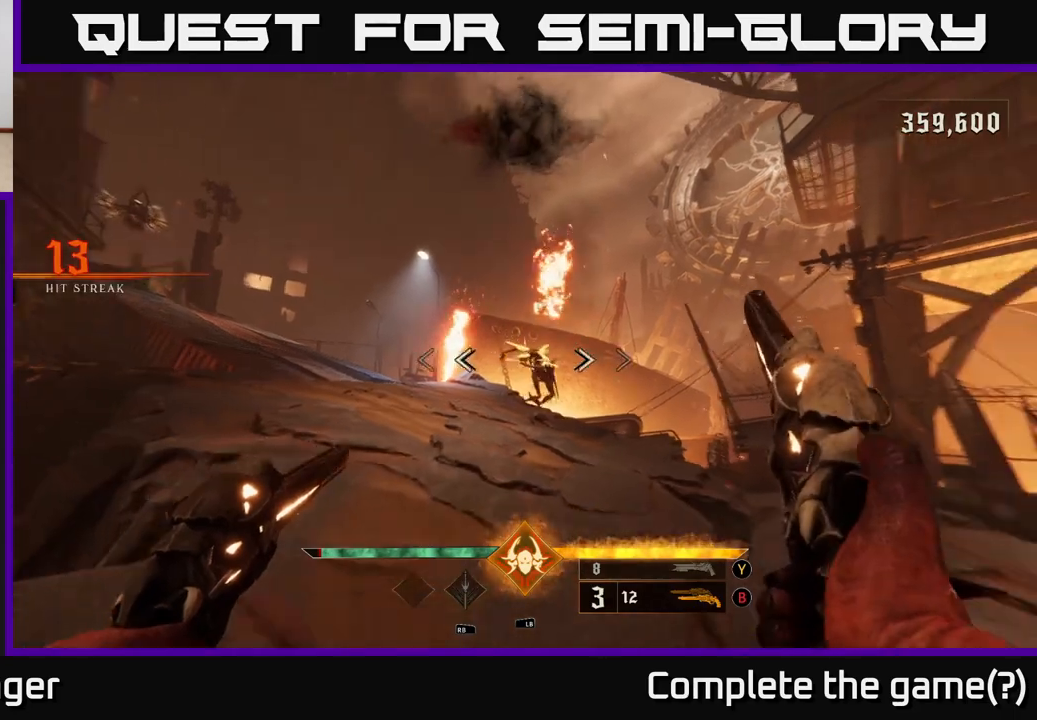
{"buttons": [], "left_stick": "down-left", "right_stick": "center", "events": [[17, "left_stick", "center"], [50, "right_stick", "center"], [67, "R2", "down"], [167, "R2", "up"], [167, "left_stick", "down"], [417, "left_stick", "down-left"]]}
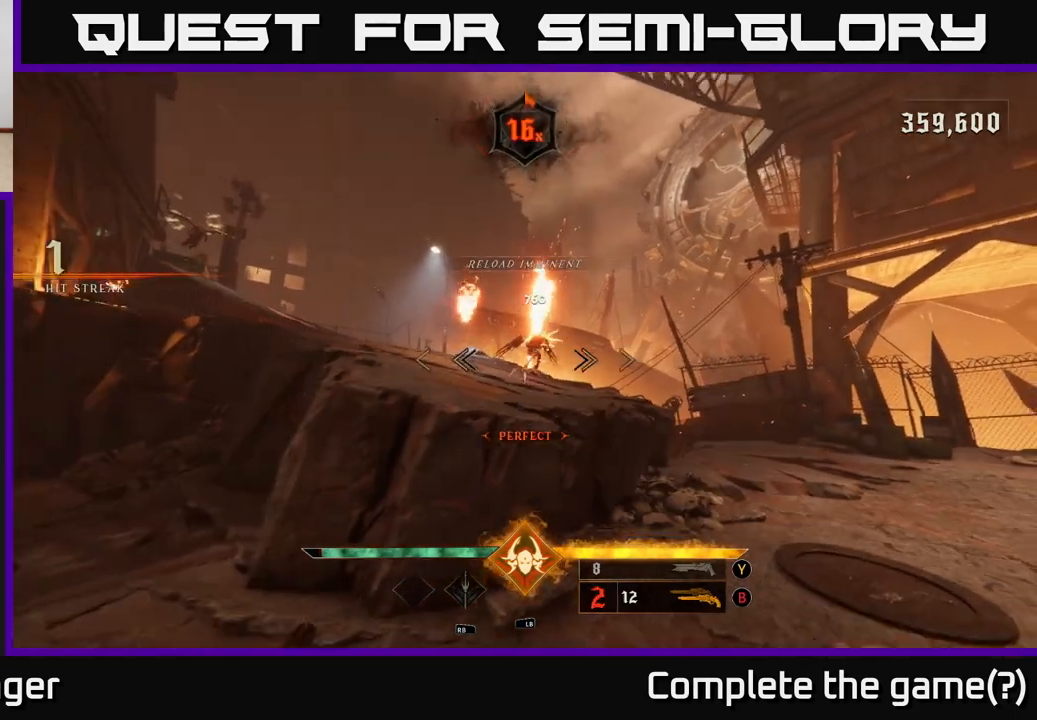
{"buttons": [], "left_stick": "left", "right_stick": "down-right", "events": [[33, "right_stick", "up"], [67, "left_stick", "down"], [133, "R2", "down"], [150, "R2", "up"], [150, "right_stick", "center"], [217, "left_stick", "down-left"], [317, "left_stick", "left"], [433, "right_stick", "down-right"]]}
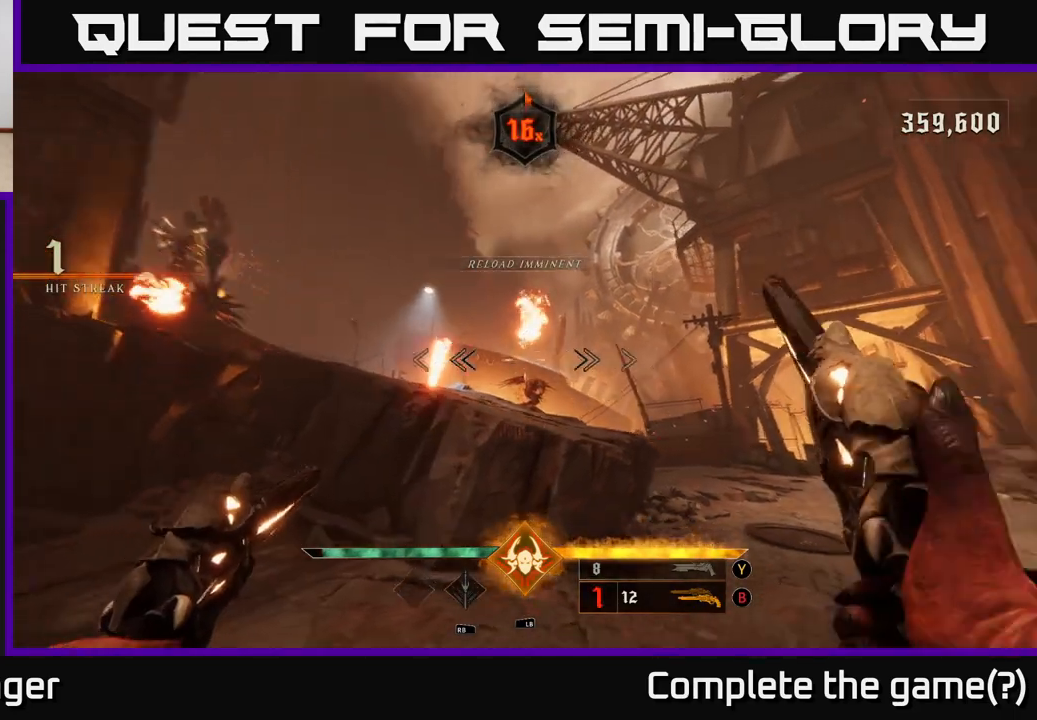
{"buttons": [], "left_stick": "up", "right_stick": "center", "events": [[50, "left_stick", "center"], [83, "right_stick", "center"], [100, "left_stick", "right"], [133, "R2", "down"], [150, "left_stick", "up-right"], [283, "R2", "up"], [300, "left_stick", "up"]]}
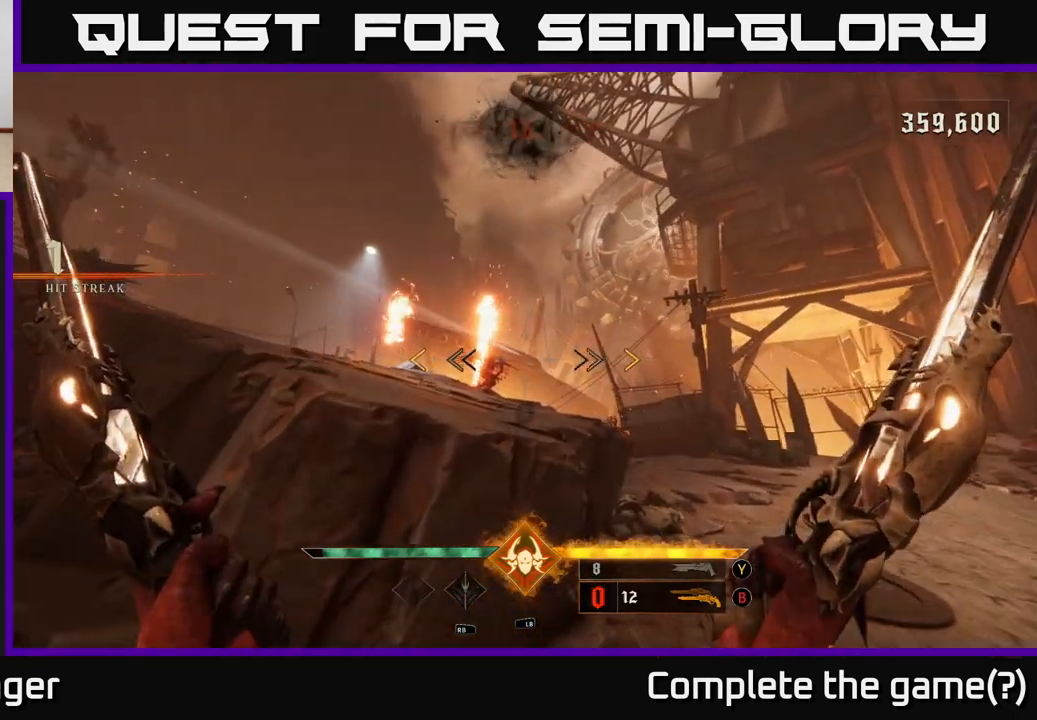
{"buttons": [], "left_stick": "up-left", "right_stick": "center", "events": [[33, "A", "down"], [183, "A", "up"], [450, "left_stick", "up-left"]]}
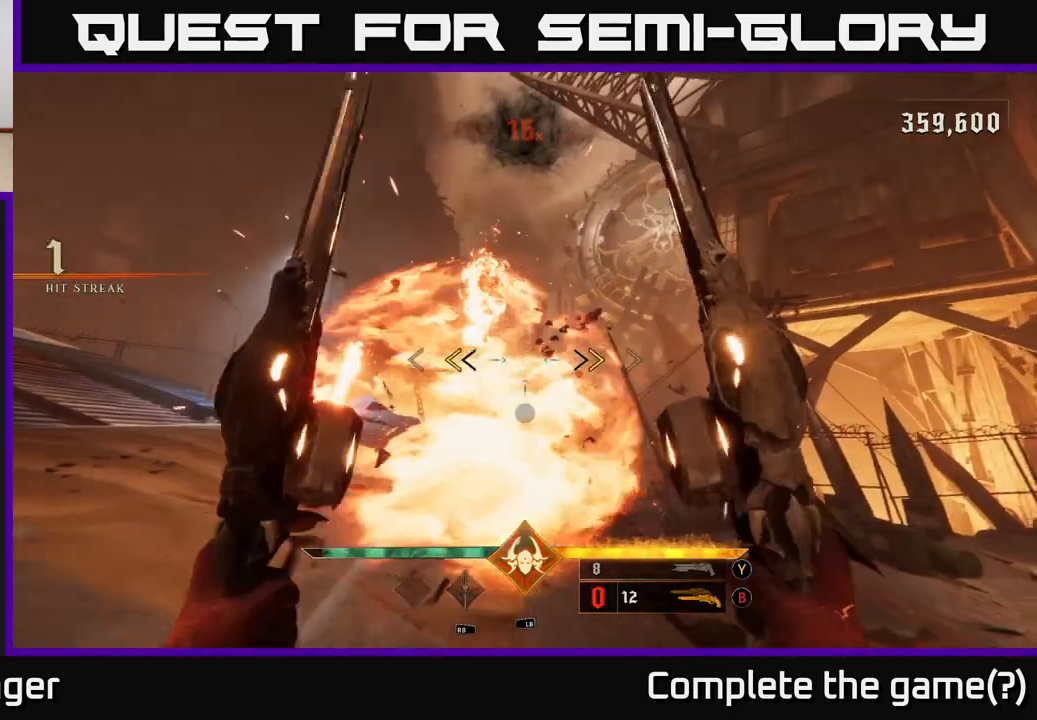
{"buttons": [], "left_stick": "down-right", "right_stick": "left", "events": [[183, "X", "down"], [200, "left_stick", "right"], [267, "X", "up"], [333, "left_stick", "down-right"], [367, "right_stick", "left"]]}
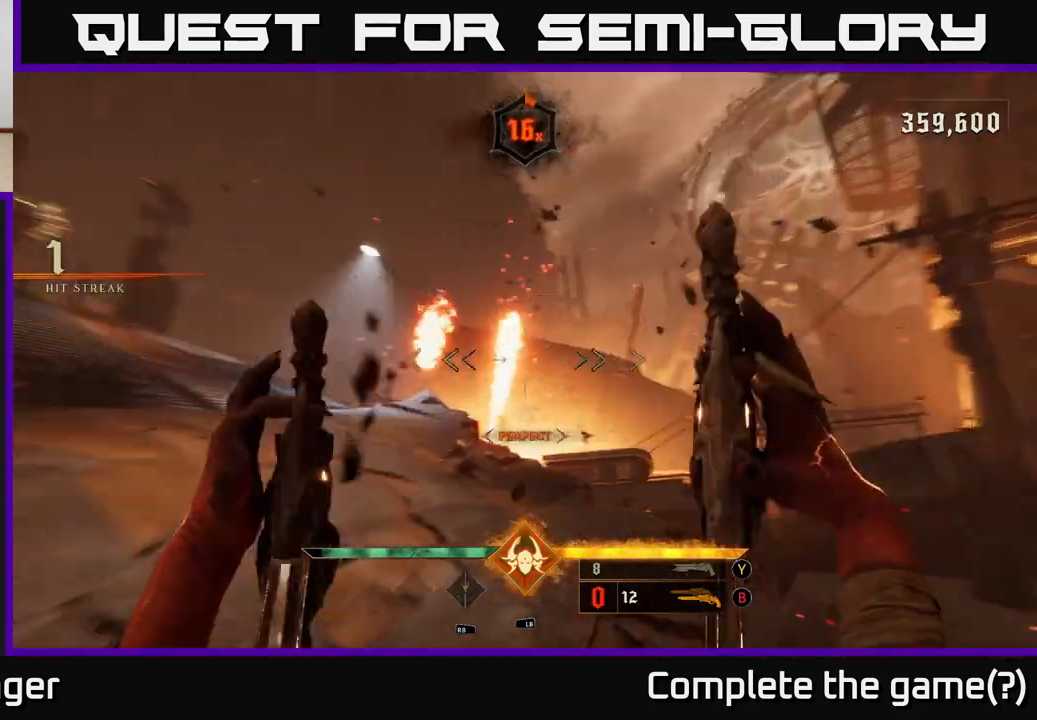
{"buttons": [], "left_stick": "down-right", "right_stick": "center", "events": [[17, "left_stick", "right"], [283, "left_stick", "down-right"], [283, "right_stick", "up-left"], [450, "right_stick", "center"]]}
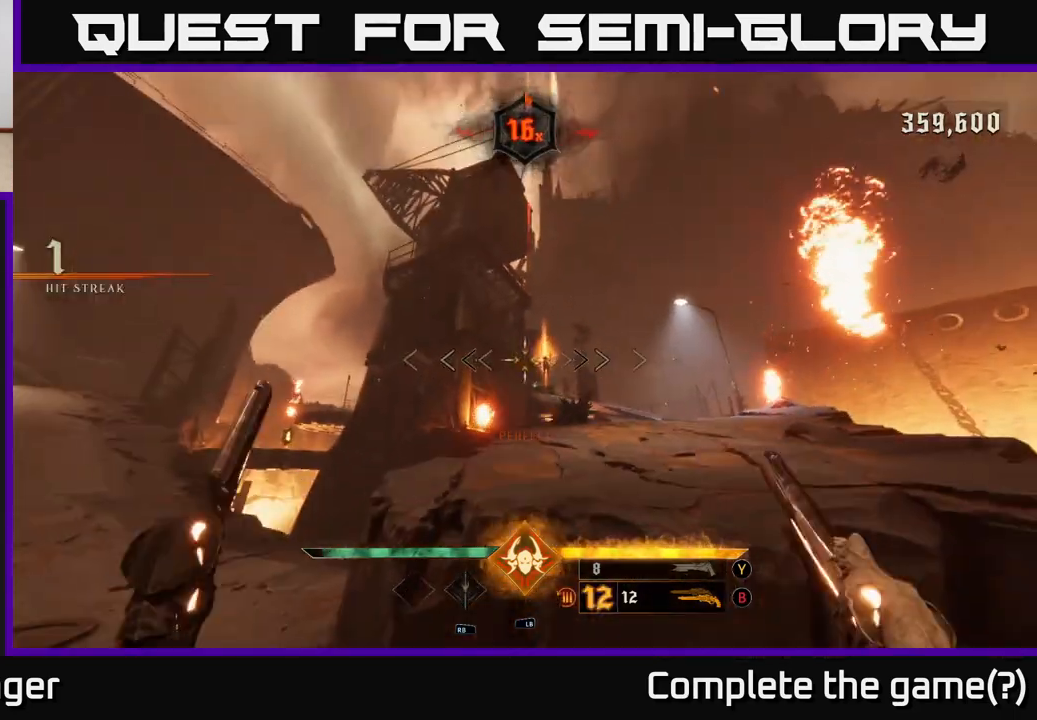
{"buttons": [], "left_stick": "right", "right_stick": "center", "events": [[250, "right_stick", "down-right"], [267, "R2", "down"], [300, "right_stick", "center"], [317, "left_stick", "right"], [383, "R2", "up"]]}
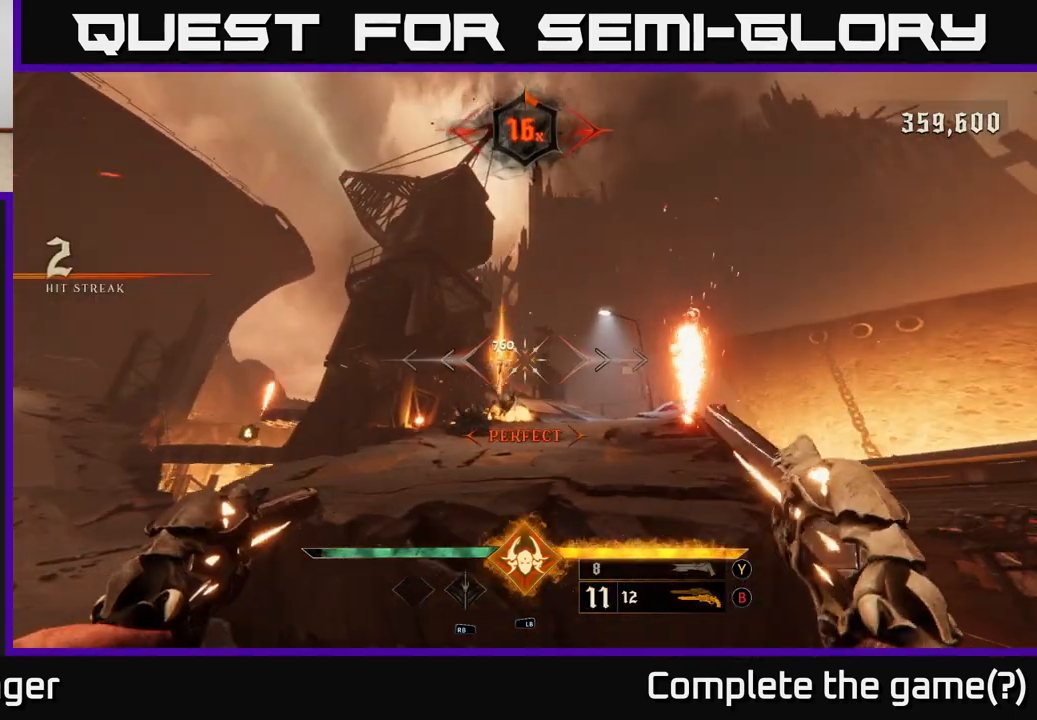
{"buttons": [], "left_stick": "center", "right_stick": "center", "events": [[117, "left_stick", "center"], [150, "right_stick", "left"], [233, "right_stick", "center"], [283, "left_stick", "up-right"], [300, "R2", "down"], [367, "R2", "up"], [433, "left_stick", "center"]]}
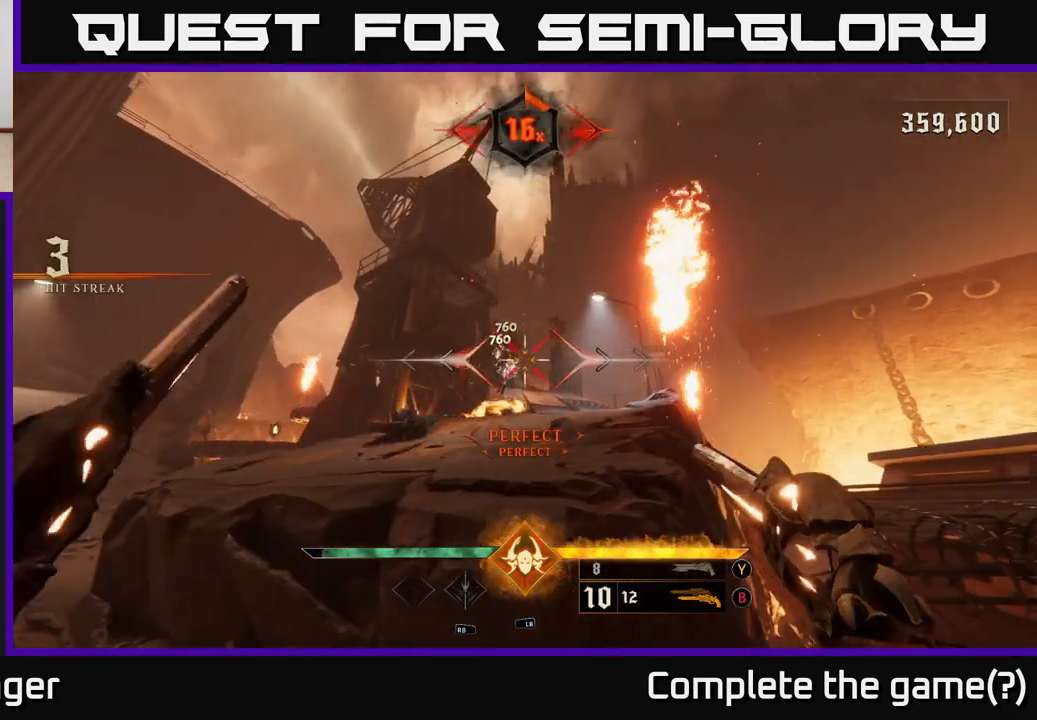
{"buttons": [], "left_stick": "center", "right_stick": "center", "events": [[200, "right_stick", "left"], [267, "right_stick", "center"], [283, "R2", "down"], [317, "left_stick", "down-right"], [350, "R2", "up"], [433, "left_stick", "down-left"], [500, "left_stick", "center"]]}
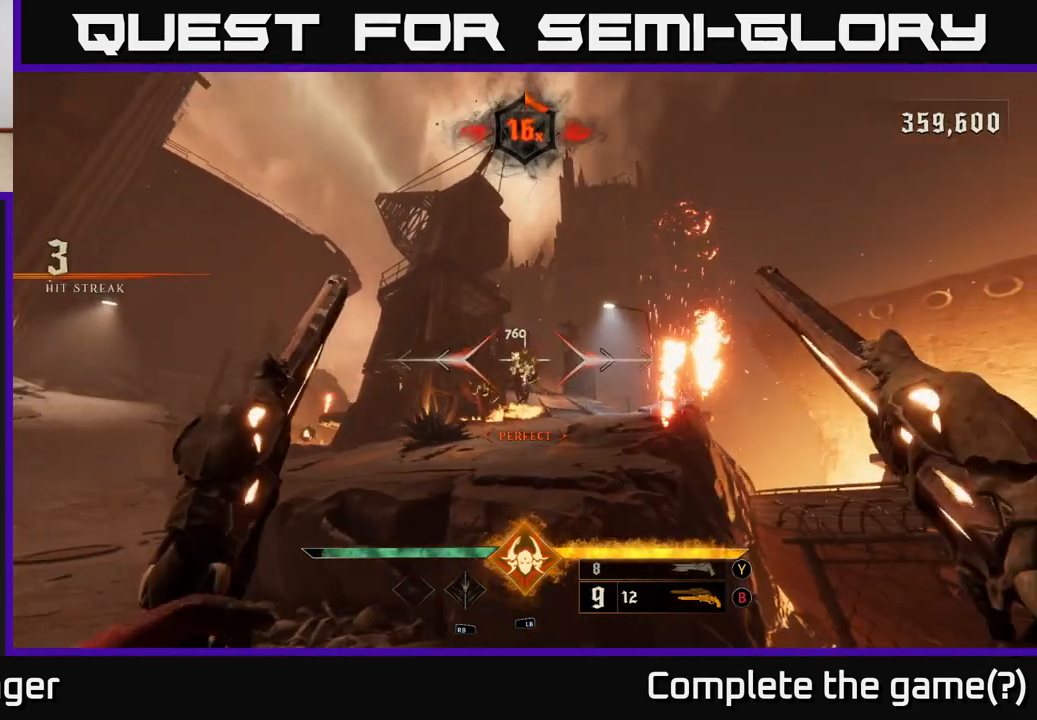
{"buttons": [], "left_stick": "left", "right_stick": "center", "events": [[233, "right_stick", "down"], [300, "left_stick", "left"], [300, "right_stick", "center"], [350, "R2", "down"], [383, "R2", "up"]]}
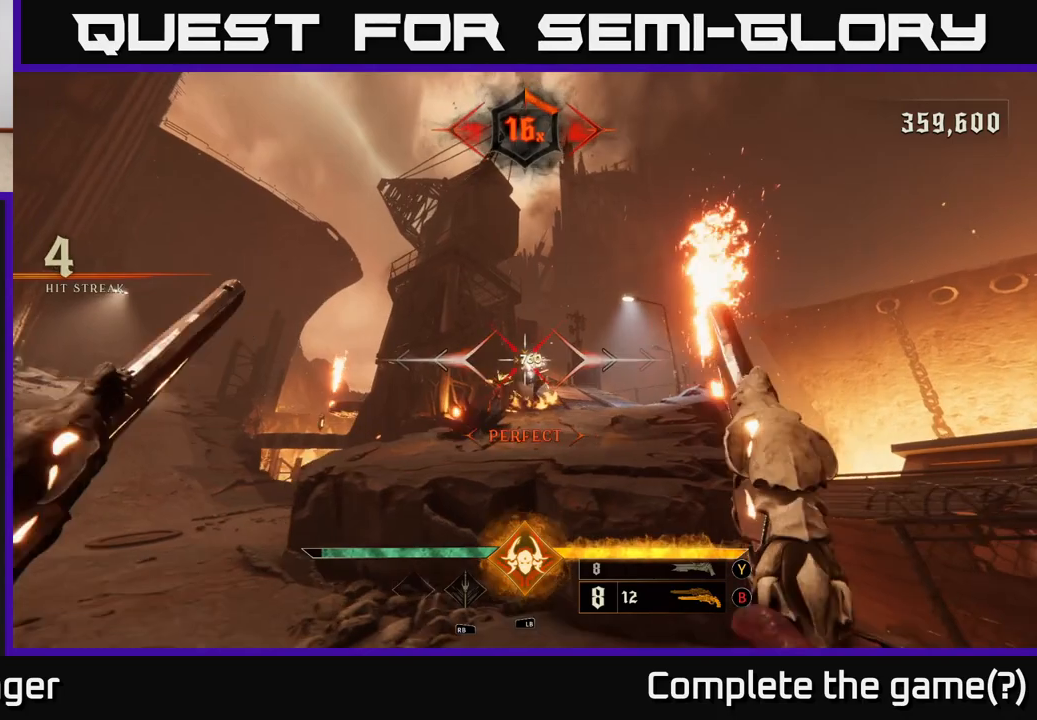
{"buttons": [], "left_stick": "down-left", "right_stick": "center", "events": [[67, "left_stick", "center"], [67, "right_stick", "down-right"], [217, "right_stick", "center"], [267, "left_stick", "down-left"], [367, "right_stick", "down"], [417, "R2", "down"], [450, "right_stick", "center"], [500, "R2", "up"]]}
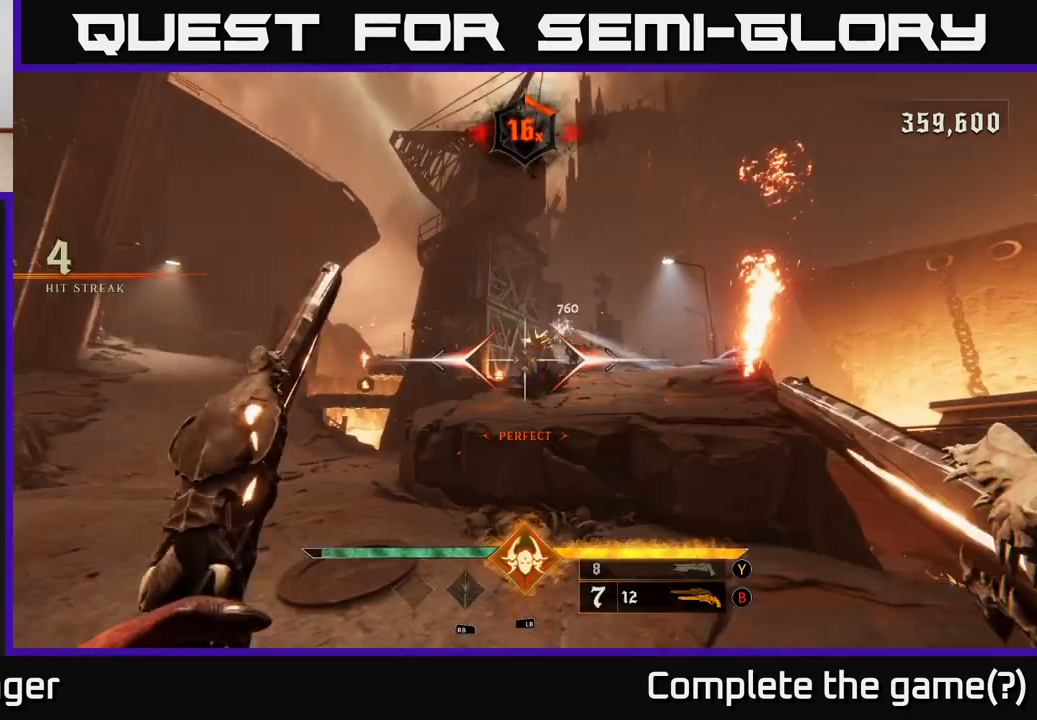
{"buttons": ["R2"], "left_stick": "left", "right_stick": "center", "events": [[67, "left_stick", "center"], [217, "right_stick", "down-right"], [350, "right_stick", "center"], [383, "left_stick", "left"], [417, "R2", "down"]]}
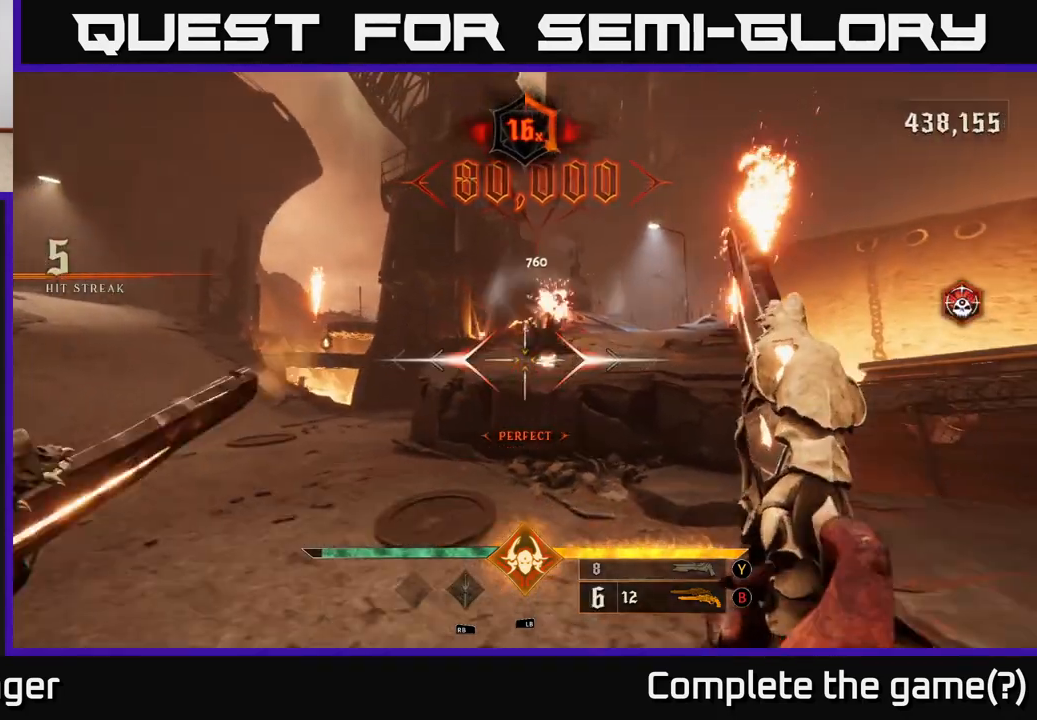
{"buttons": [], "left_stick": "left", "right_stick": "center", "events": [[17, "R2", "up"], [50, "left_stick", "center"], [183, "right_stick", "up-right"], [333, "right_stick", "center"], [383, "left_stick", "left"], [450, "R2", "down"], [500, "R2", "up"]]}
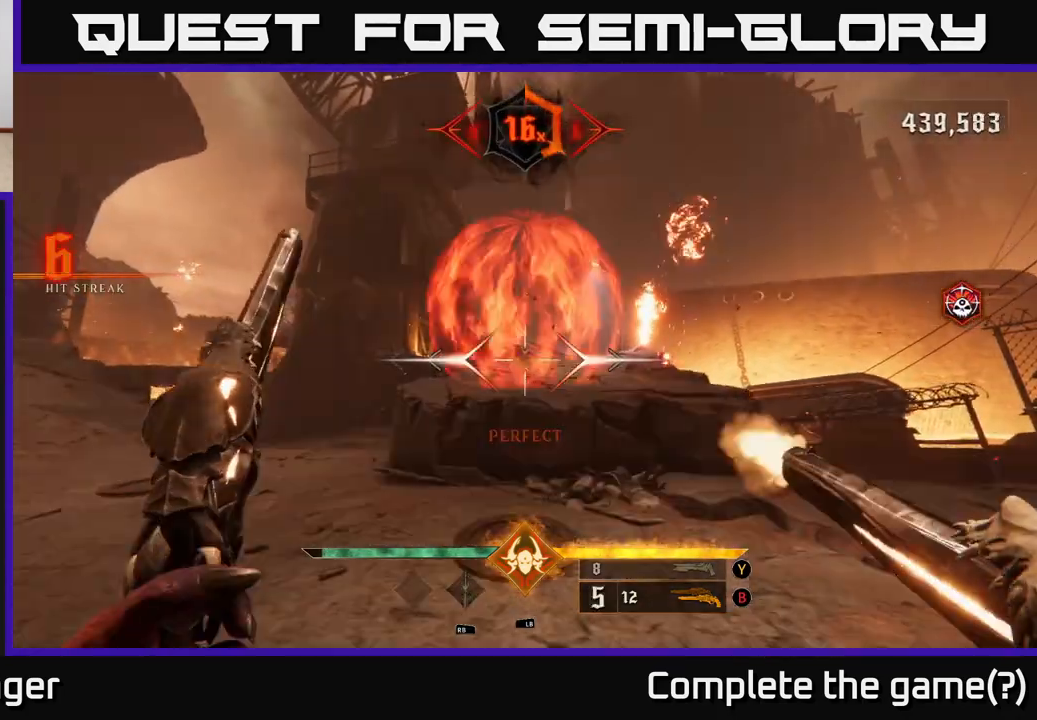
{"buttons": ["X"], "left_stick": "center", "right_stick": "center", "events": [[117, "left_stick", "center"], [183, "left_stick", "left"], [200, "right_stick", "right"], [300, "right_stick", "center"], [417, "left_stick", "center"], [467, "X", "down"]]}
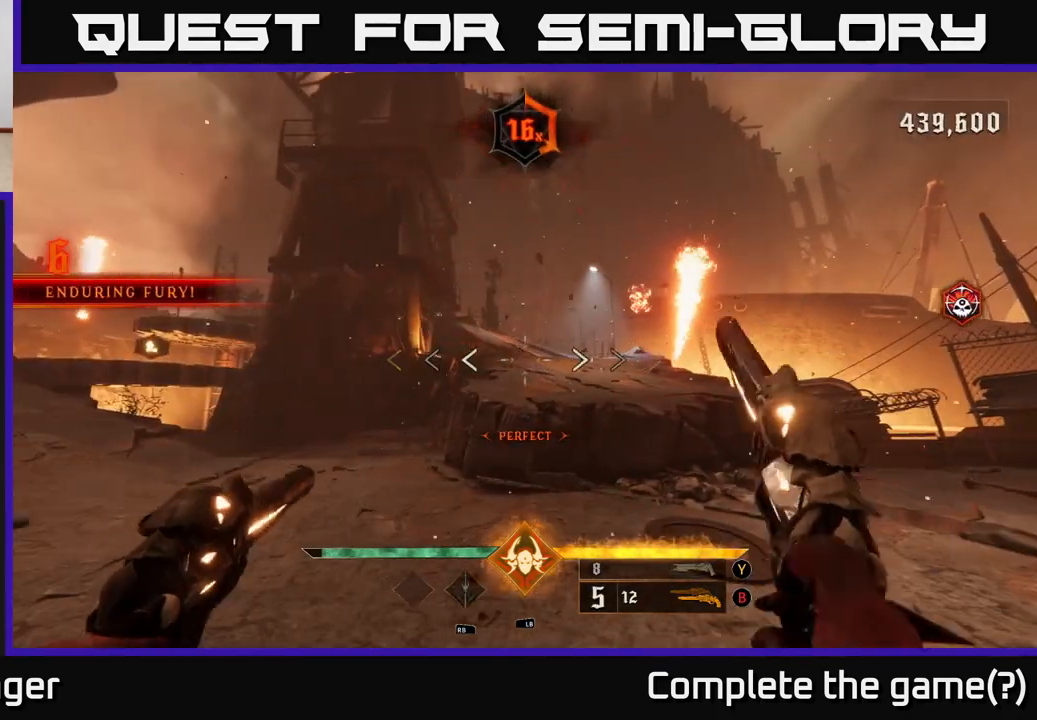
{"buttons": [], "left_stick": "up-right", "right_stick": "center", "events": [[33, "X", "up"], [50, "left_stick", "up-left"], [200, "left_stick", "up"], [450, "left_stick", "up-right"]]}